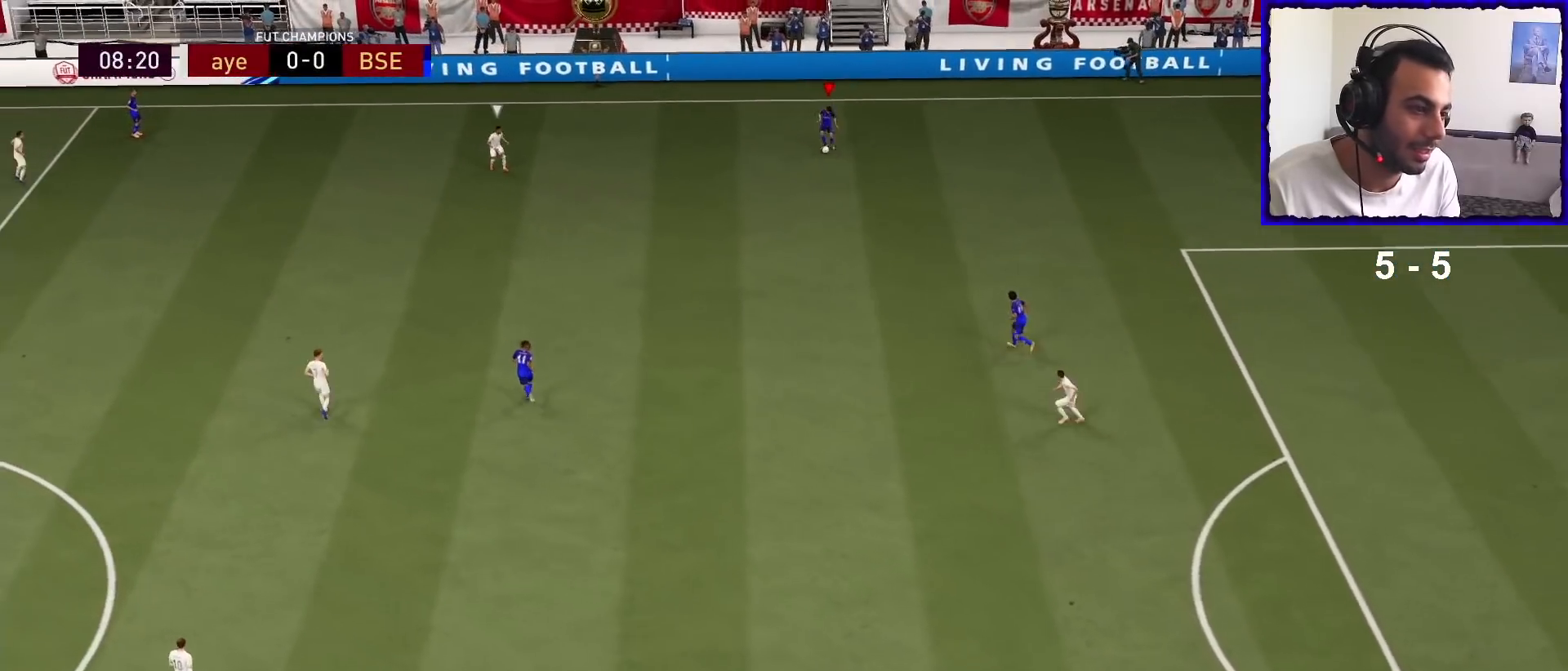
Gameplay with a controller (PlayStation layout); each line is a JSON object with the inputs held at the frame after it. "events" lists button and stick changes between this image and that frame as [ms after this image, input, new state], when the widget could be followed in between.
{"buttons": [], "left_stick": "left", "right_stick": "center", "events": [[133, "left_stick", "up-right"], [367, "R1", "up"], [367, "left_stick", "left"]]}
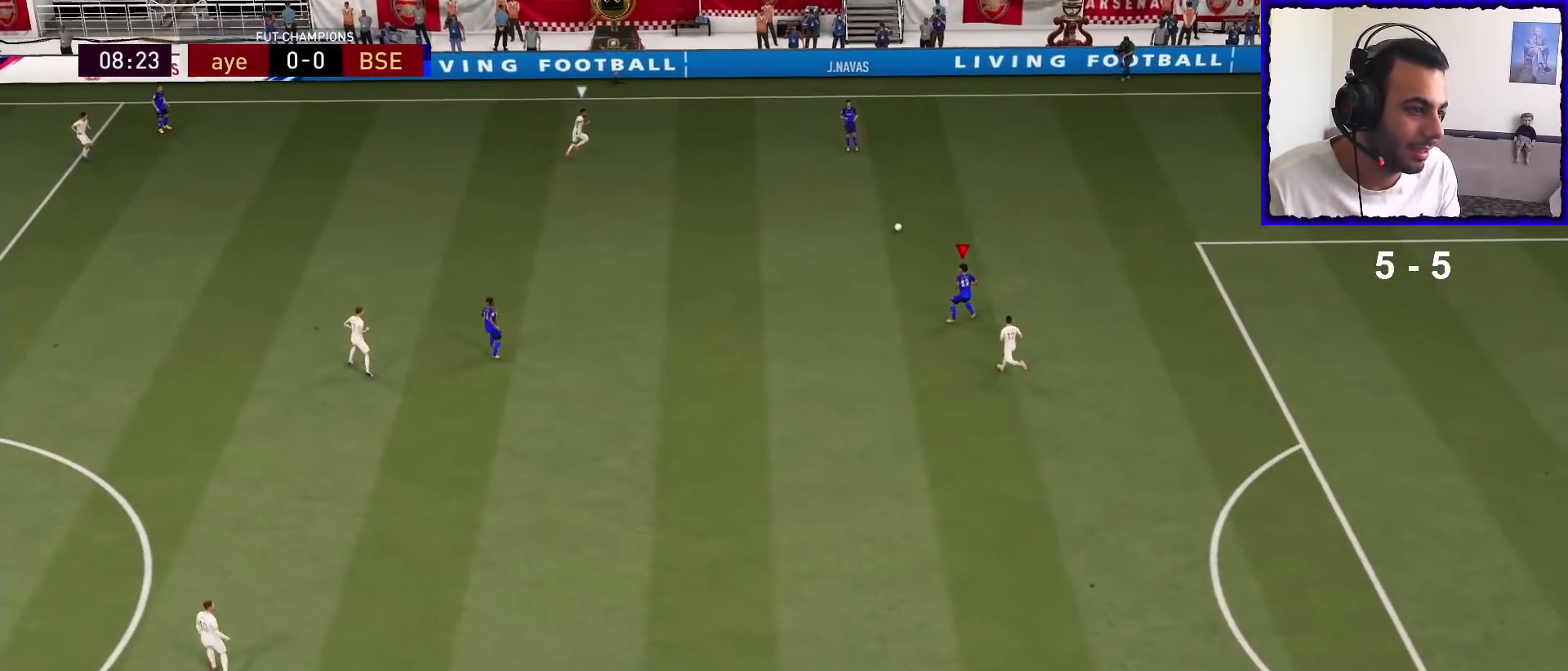
{"buttons": ["R1"], "left_stick": "center", "right_stick": "center", "events": [[100, "CROSS", "down"], [200, "CROSS", "up"], [400, "R1", "down"], [400, "left_stick", "center"]]}
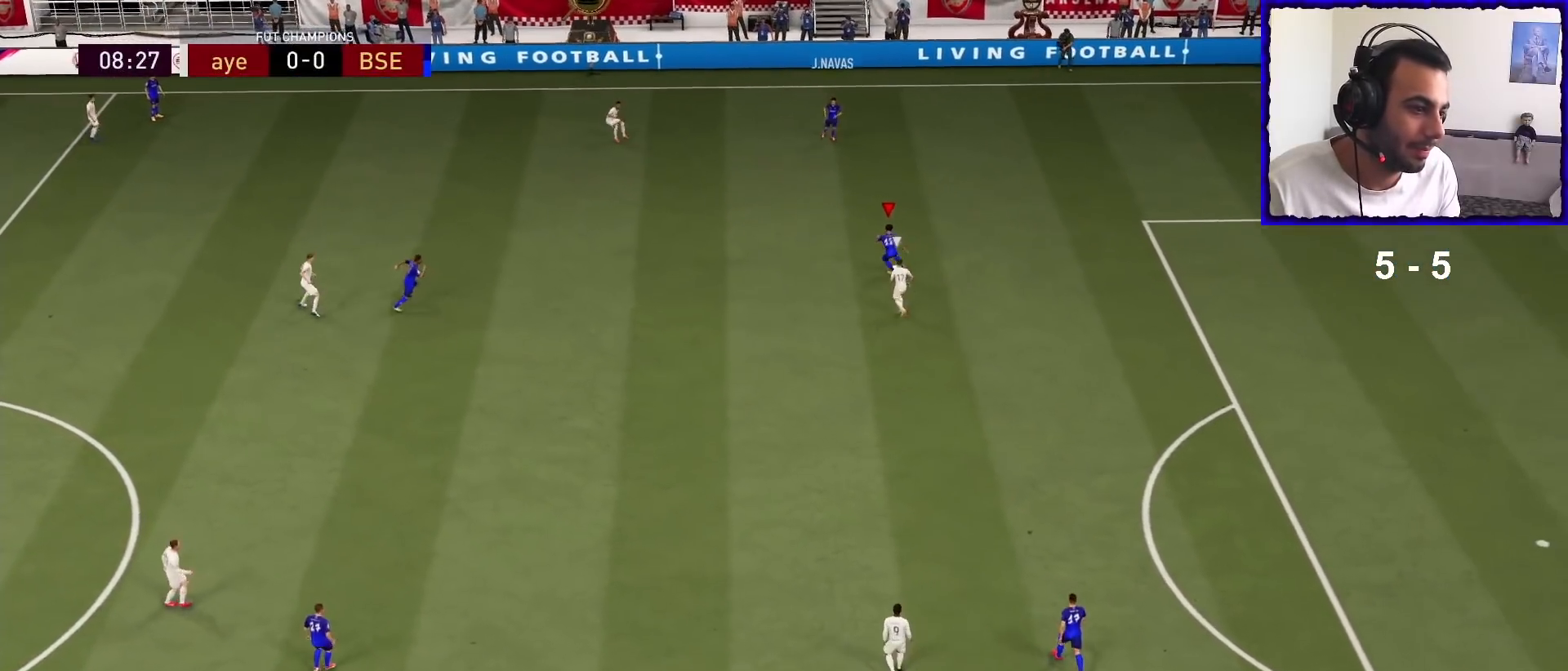
{"buttons": [], "left_stick": "up", "right_stick": "center", "events": [[200, "left_stick", "up-right"], [267, "left_stick", "up"], [300, "R1", "up"]]}
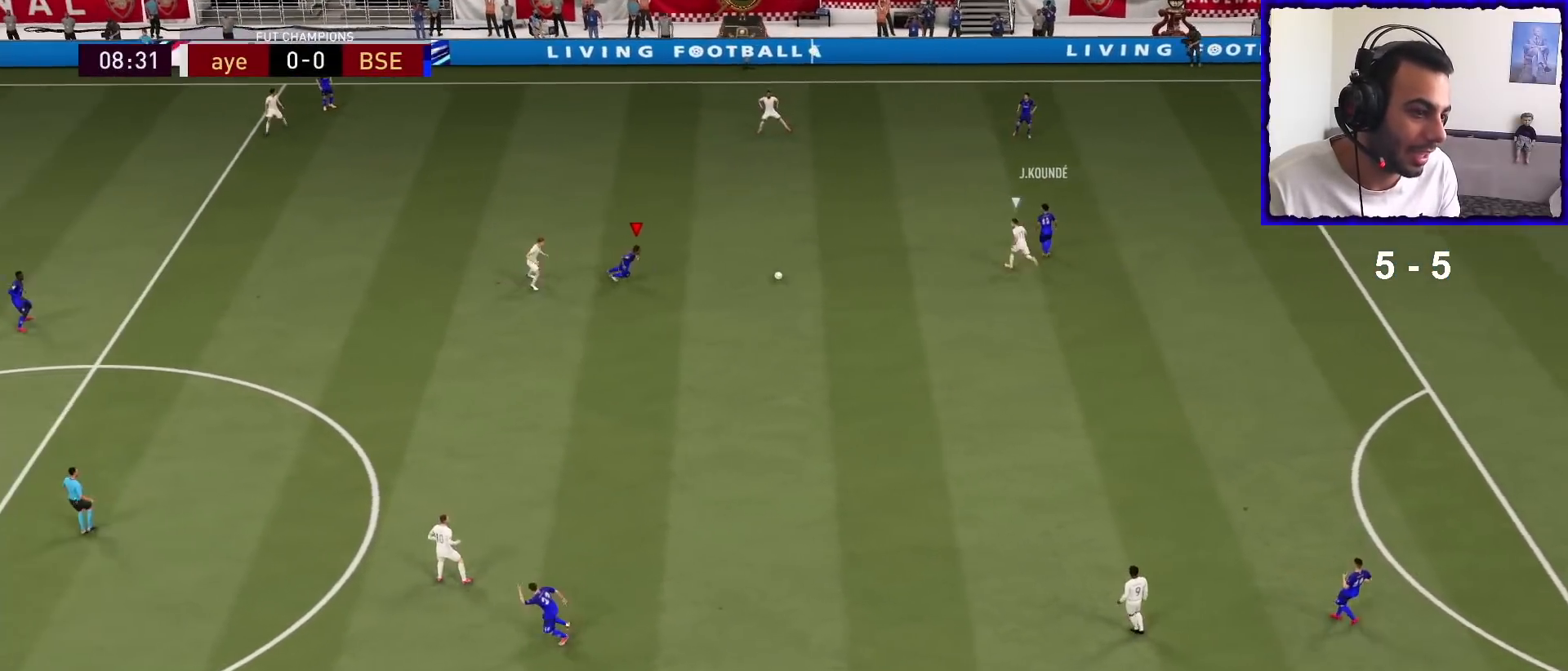
{"buttons": [], "left_stick": "center", "right_stick": "center", "events": [[167, "CROSS", "down"], [300, "CROSS", "up"], [500, "left_stick", "center"]]}
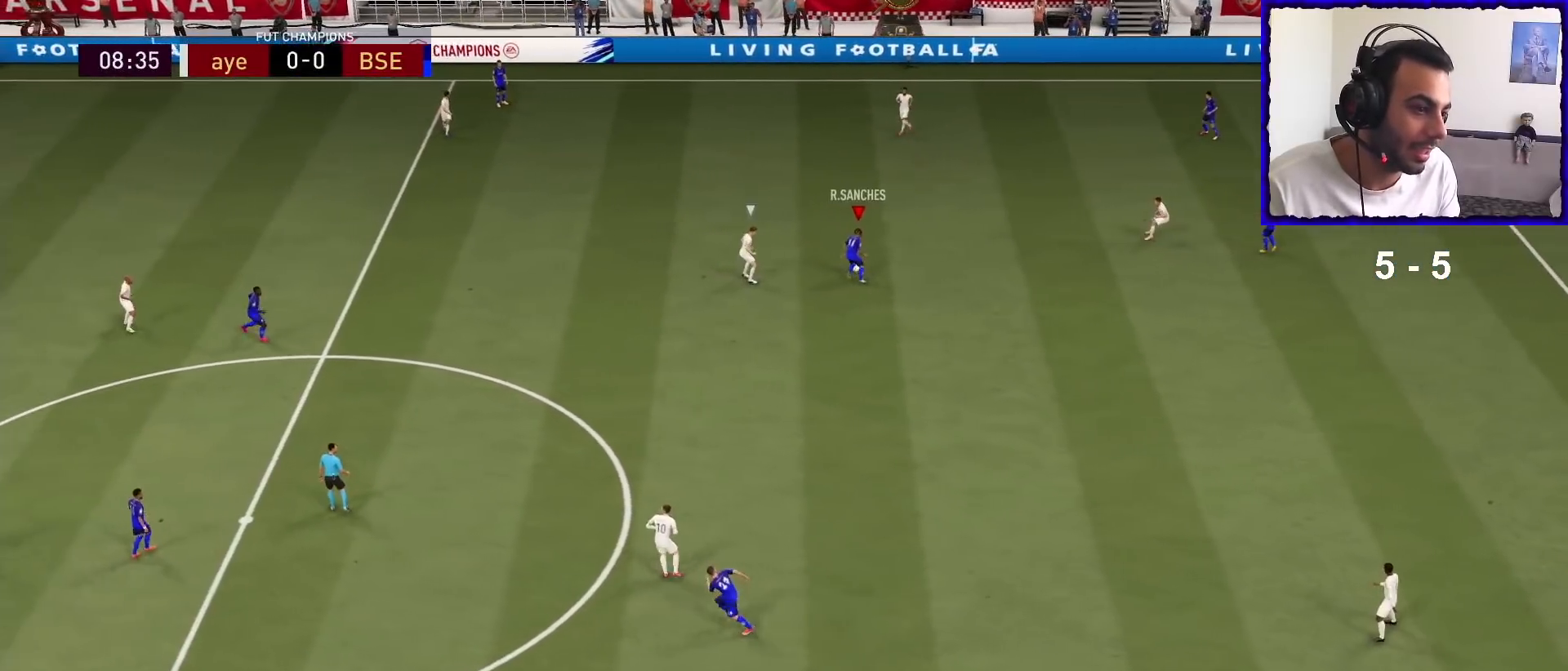
{"buttons": ["R1"], "left_stick": "center", "right_stick": "center", "events": [[233, "R1", "down"]]}
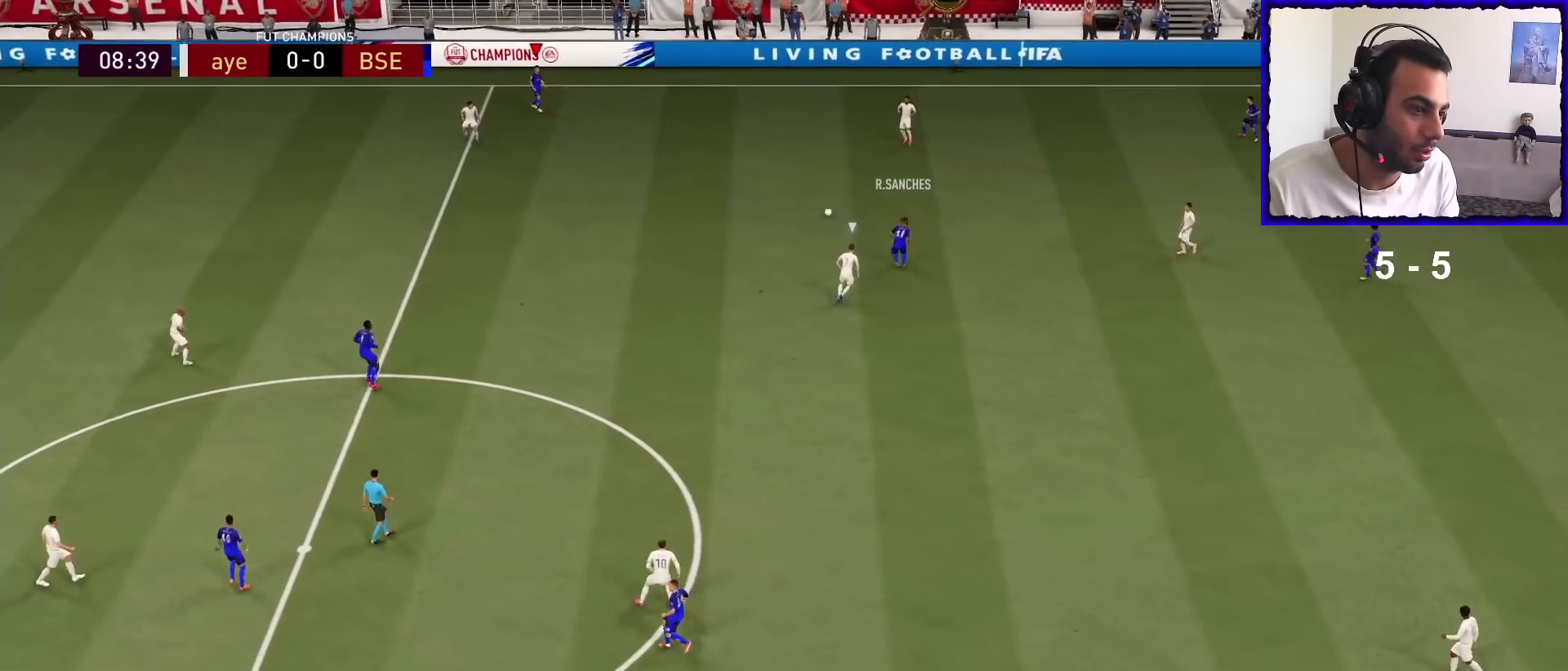
{"buttons": ["CROSS"], "left_stick": "right", "right_stick": "center", "events": [[133, "left_stick", "right"], [200, "R1", "up"], [400, "L1", "down"], [433, "CROSS", "down"], [500, "L1", "up"]]}
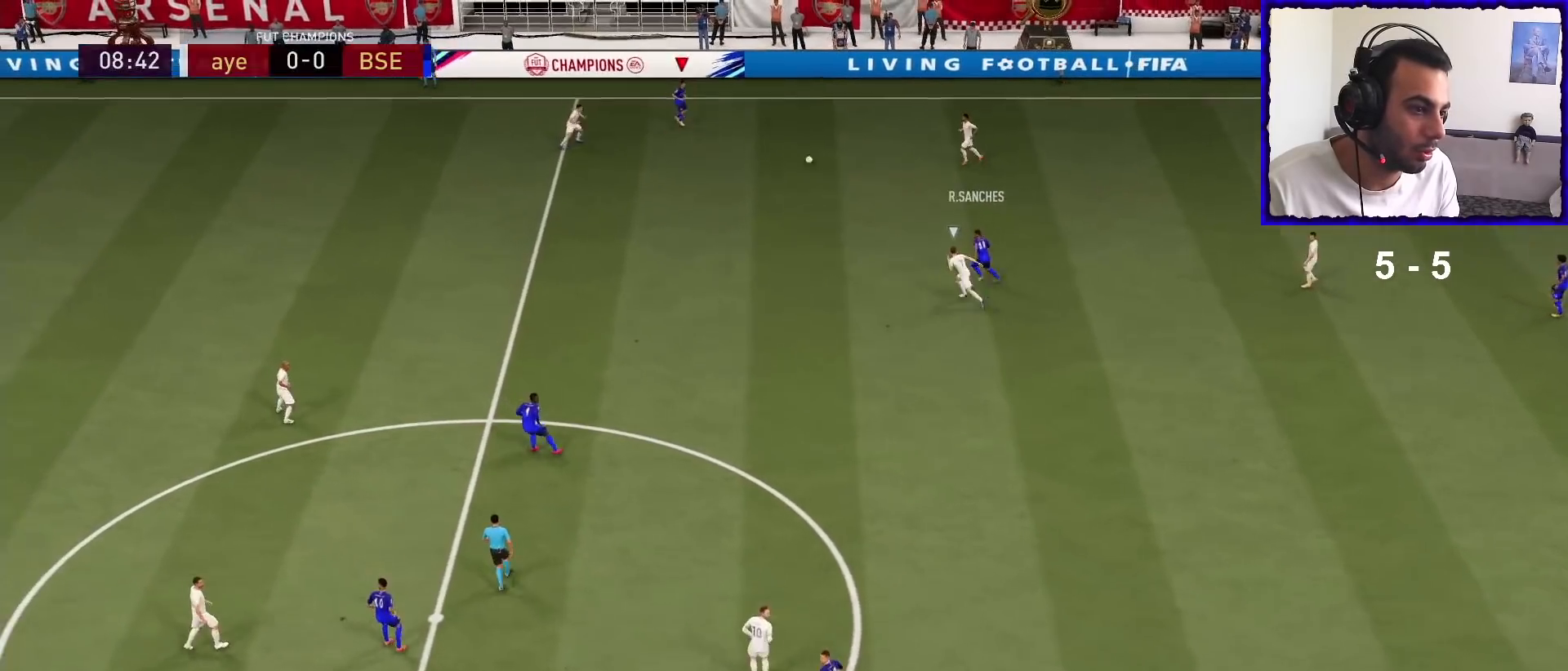
{"buttons": ["R1"], "left_stick": "left", "right_stick": "center", "events": [[33, "CROSS", "up"], [133, "left_stick", "center"], [333, "R1", "down"], [433, "left_stick", "left"]]}
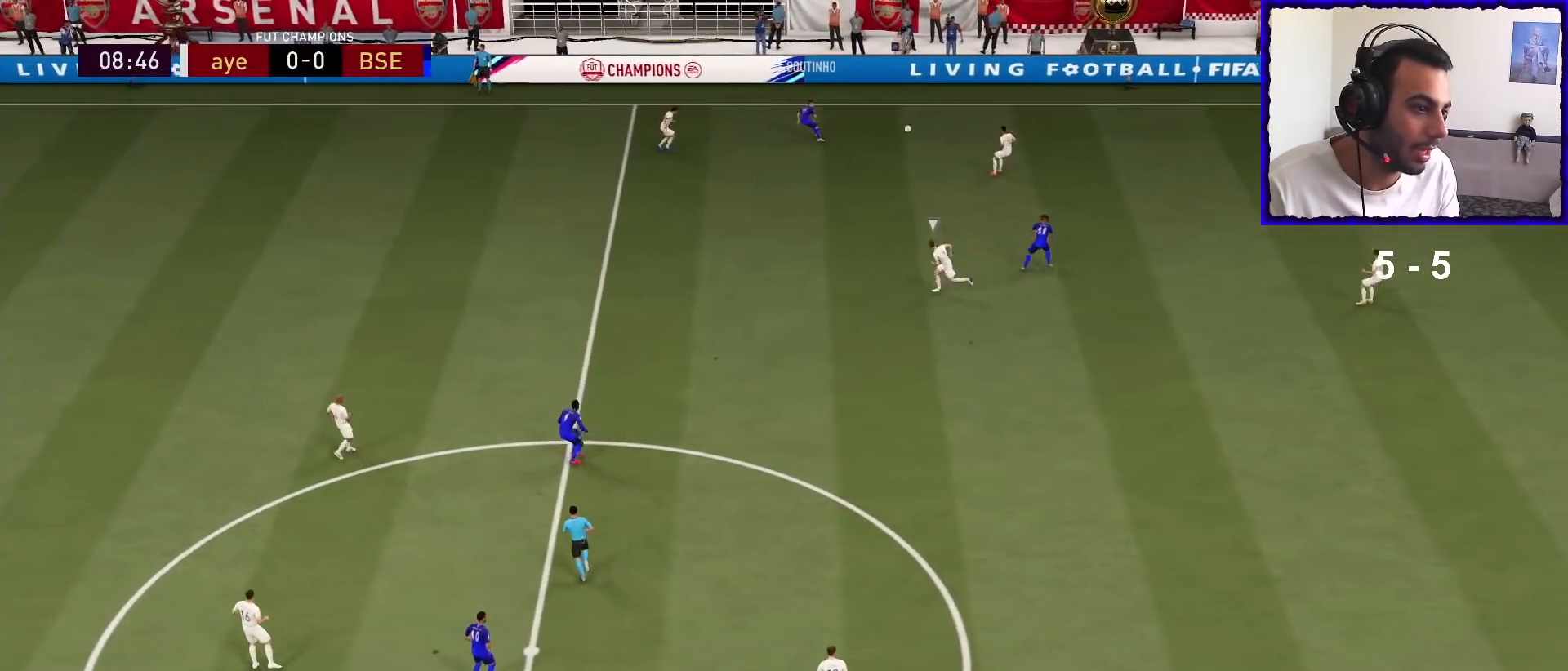
{"buttons": [], "left_stick": "down-left", "right_stick": "center", "events": [[233, "left_stick", "down-left"], [333, "R1", "up"]]}
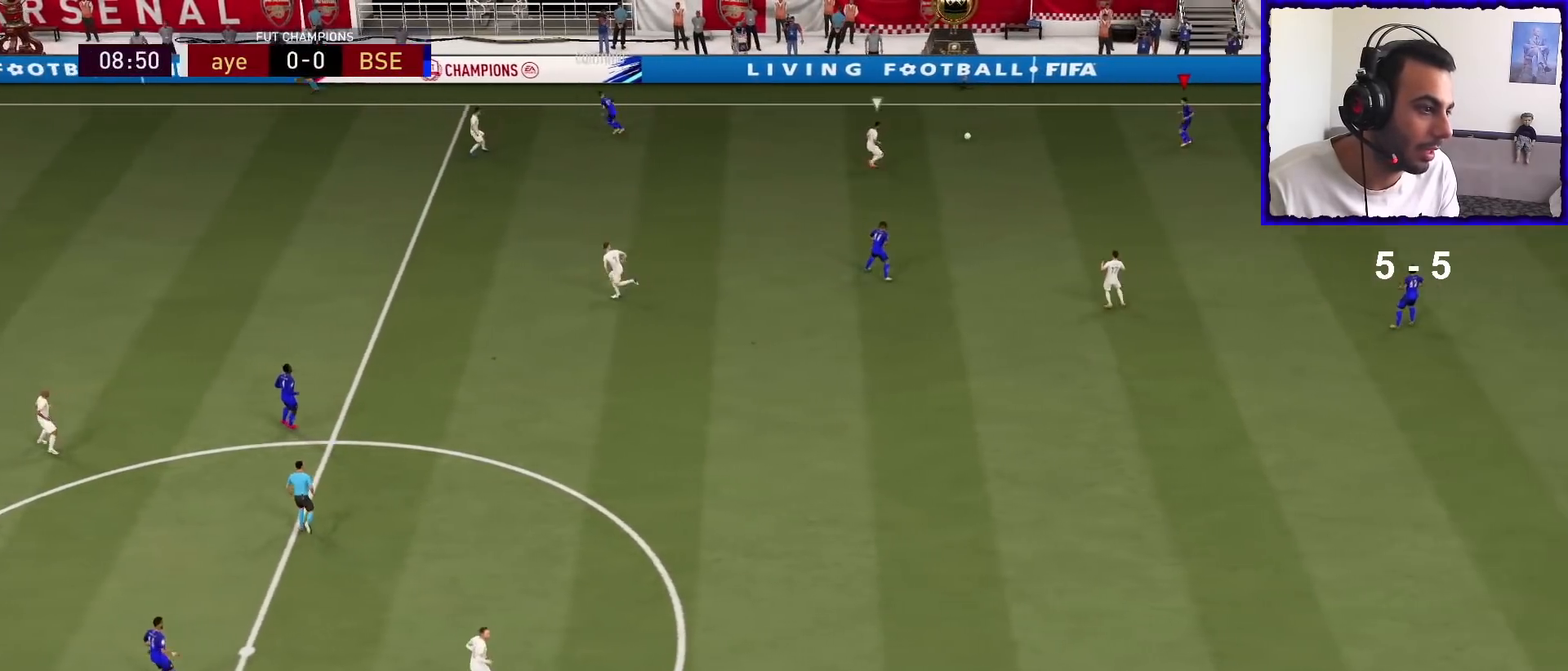
{"buttons": ["CROSS"], "left_stick": "down", "right_stick": "center", "events": [[100, "left_stick", "down"], [367, "CROSS", "down"]]}
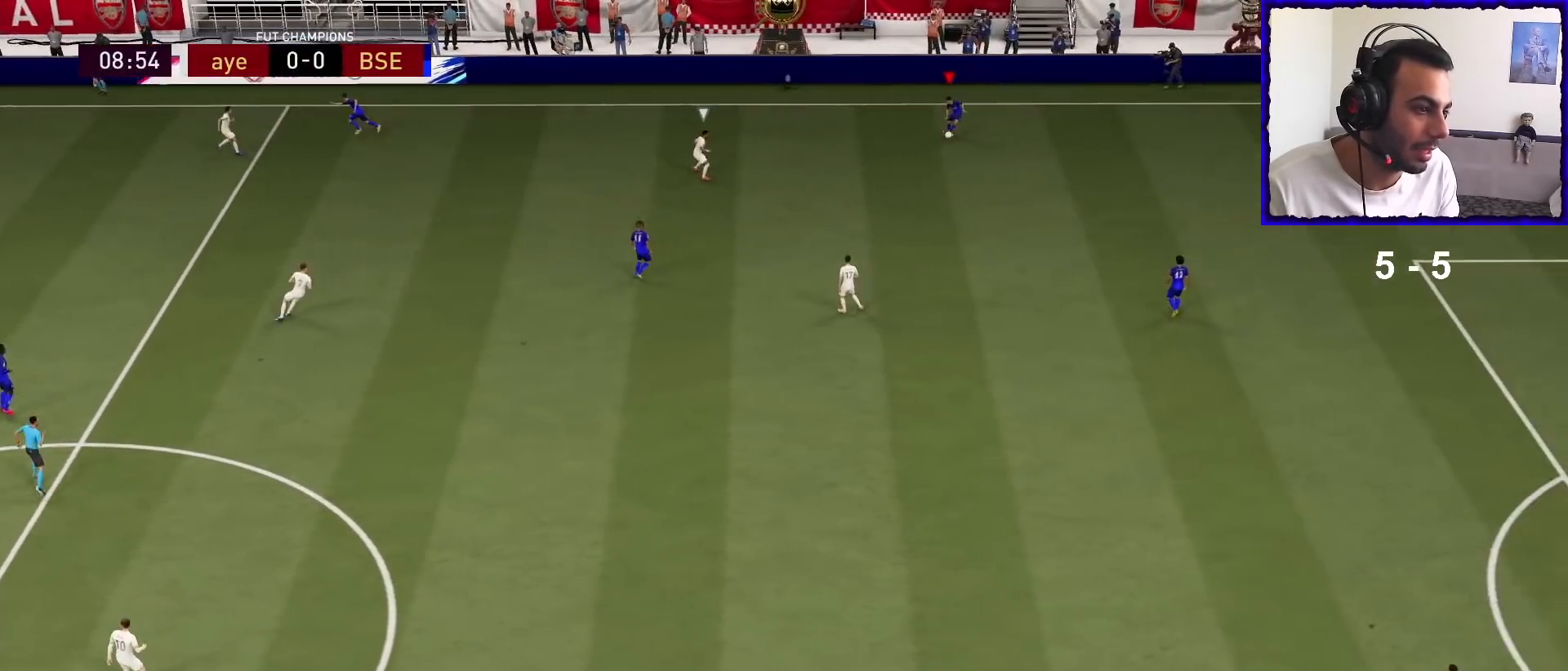
{"buttons": [], "left_stick": "center", "right_stick": "center", "events": [[33, "CROSS", "up"], [133, "left_stick", "center"]]}
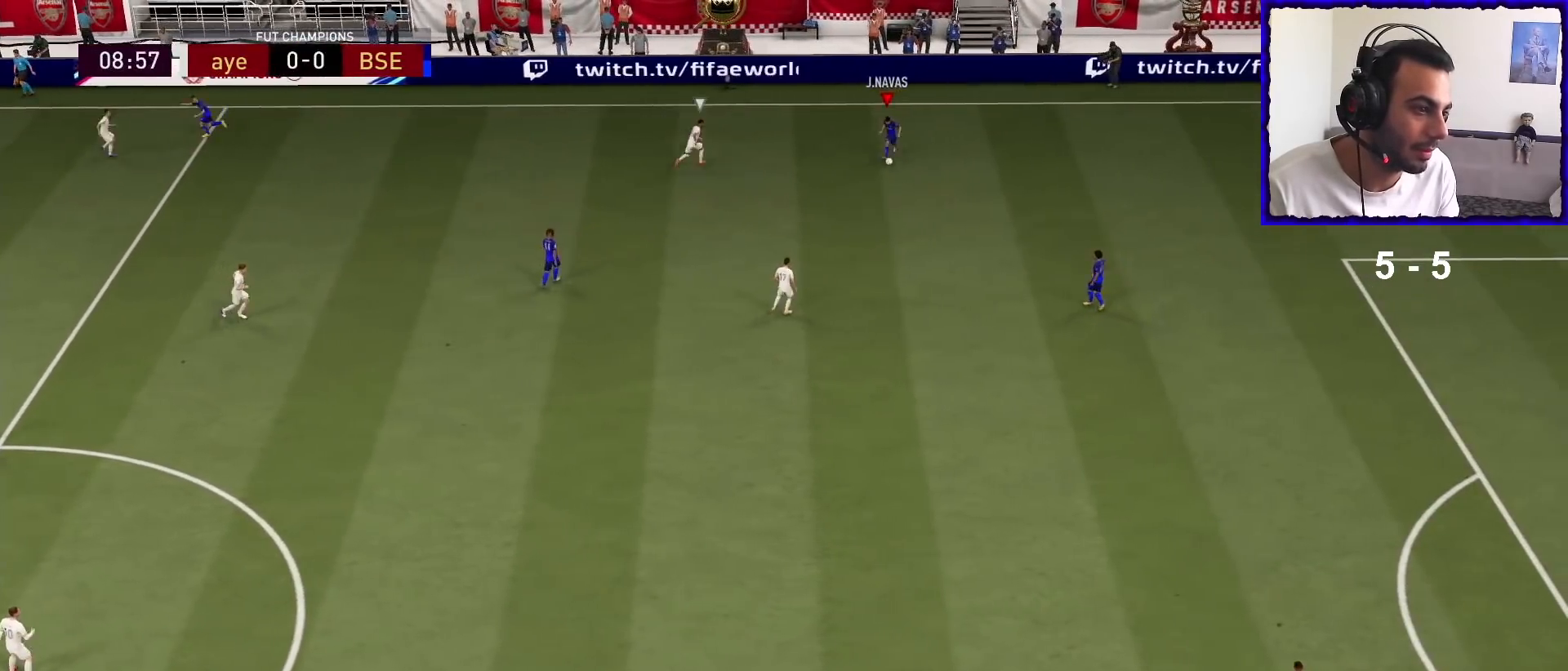
{"buttons": [], "left_stick": "up-left", "right_stick": "center", "events": [[133, "R1", "down"], [267, "left_stick", "up-left"], [300, "R1", "up"]]}
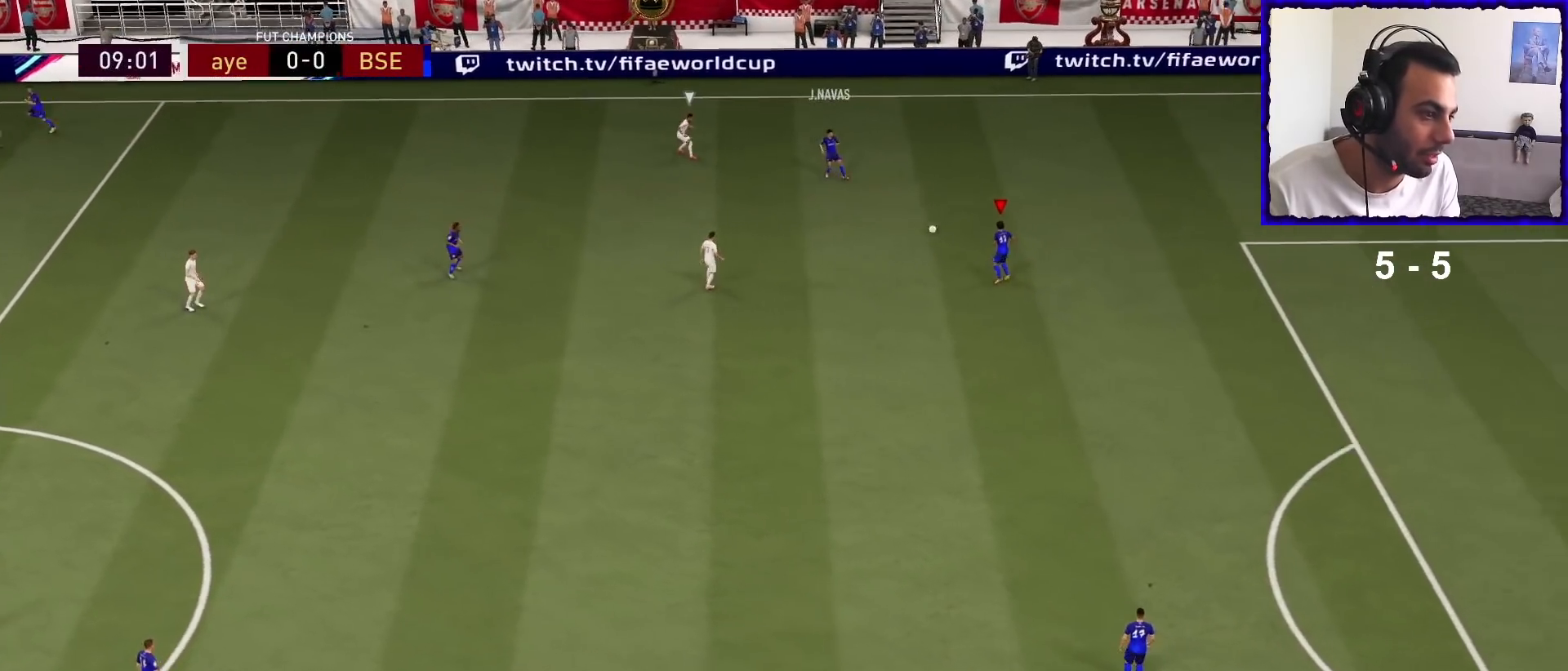
{"buttons": [], "left_stick": "left", "right_stick": "center", "events": [[367, "CROSS", "down"], [367, "left_stick", "left"], [500, "CROSS", "up"]]}
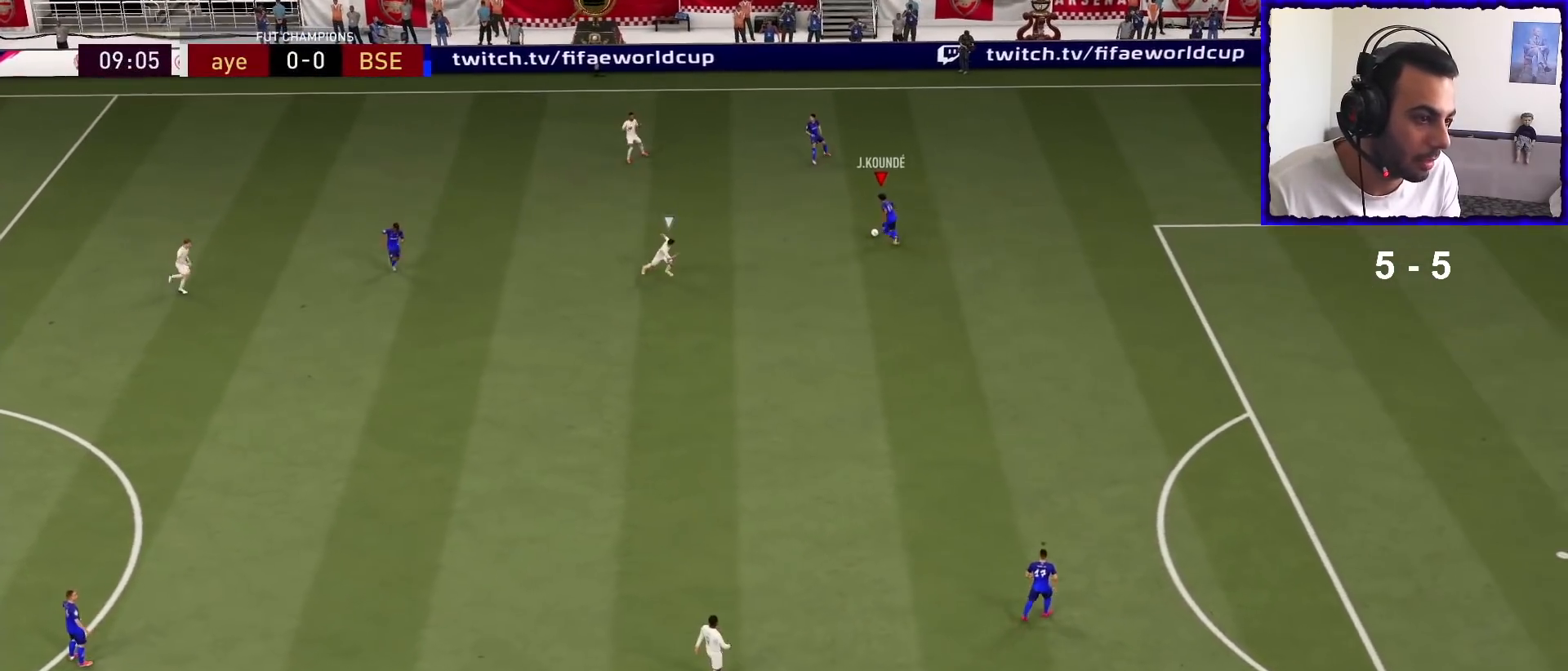
{"buttons": ["R1"], "left_stick": "center", "right_stick": "center", "events": [[167, "left_stick", "center"], [400, "R1", "down"]]}
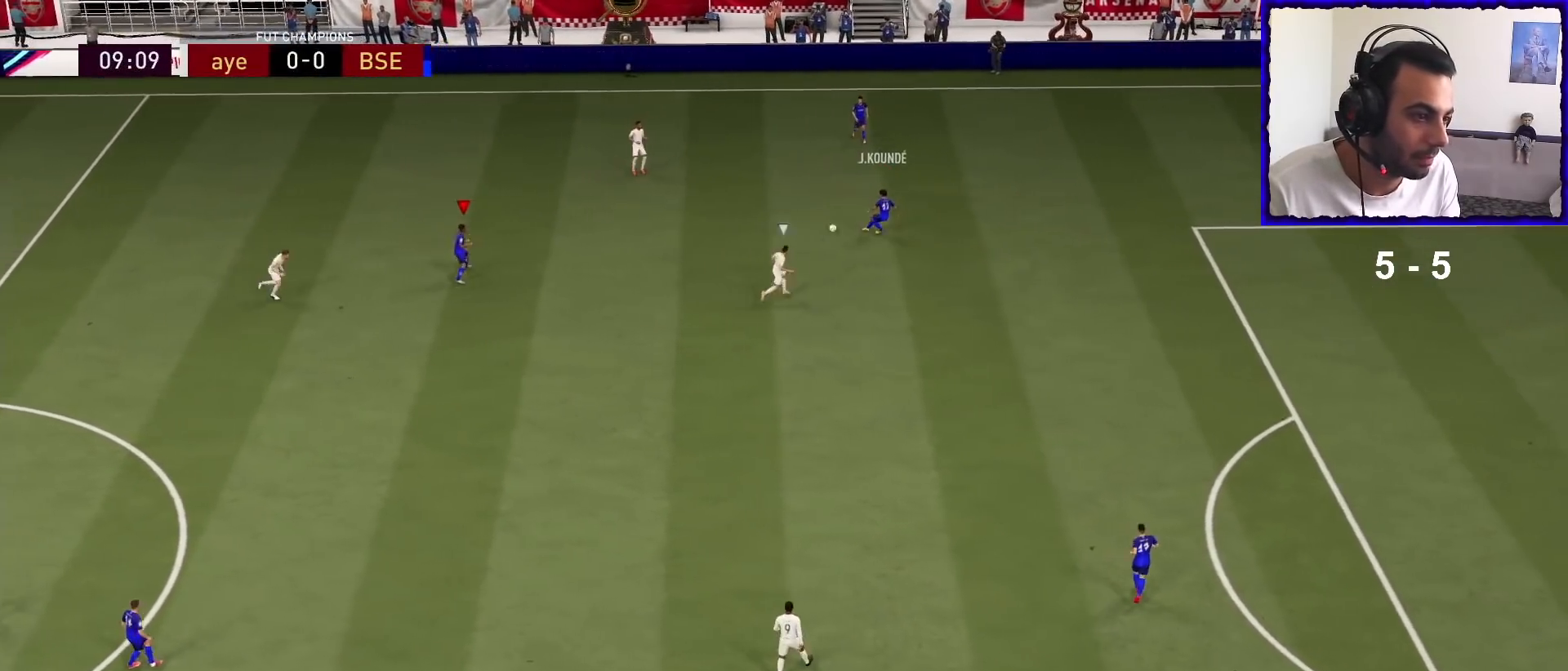
{"buttons": [], "left_stick": "up-left", "right_stick": "center", "events": [[133, "R1", "up"], [133, "left_stick", "up-left"]]}
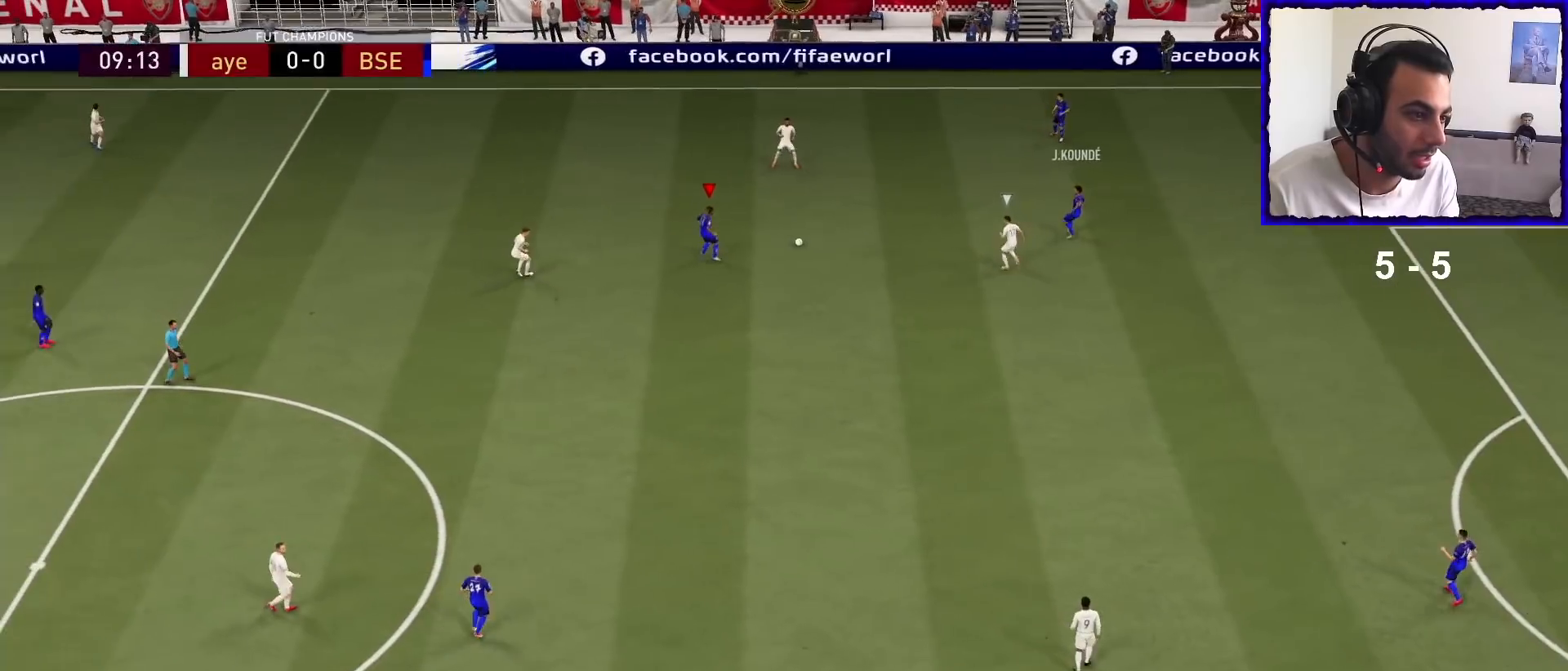
{"buttons": [], "left_stick": "down-right", "right_stick": "center", "events": [[67, "R2", "down"], [100, "left_stick", "down-right"], [133, "L1", "down"], [300, "L1", "up"], [333, "R2", "up"]]}
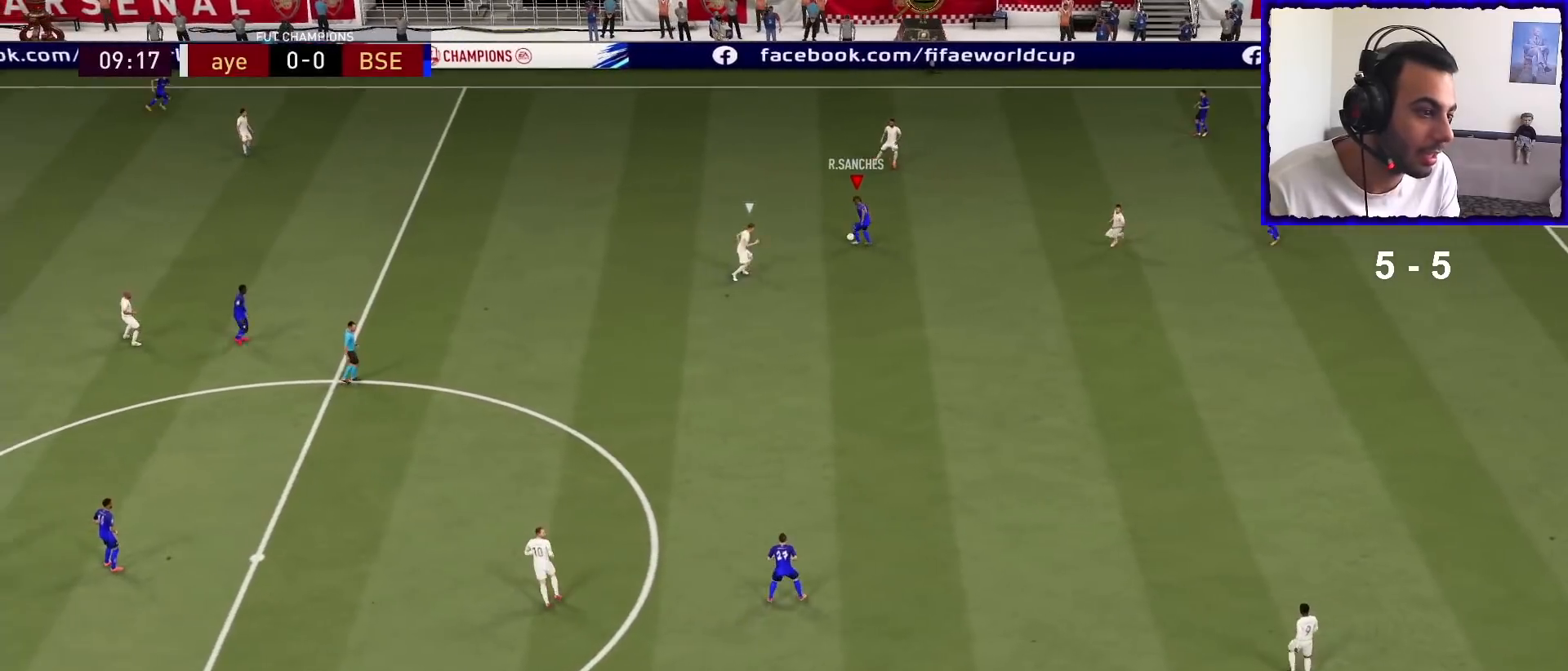
{"buttons": [], "left_stick": "down-right", "right_stick": "center", "events": []}
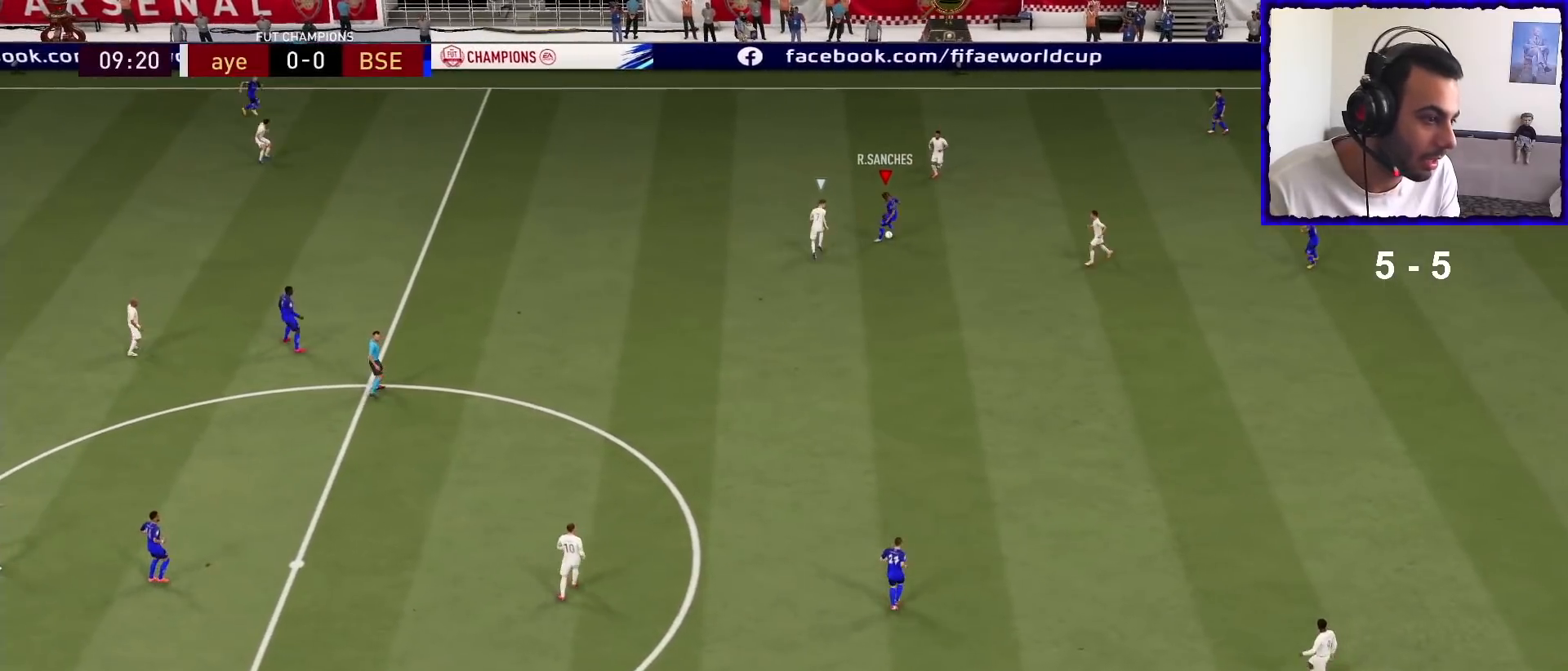
{"buttons": [], "left_stick": "center", "right_stick": "center", "events": [[33, "left_stick", "down"], [100, "CROSS", "down"], [233, "CROSS", "up"], [233, "left_stick", "center"]]}
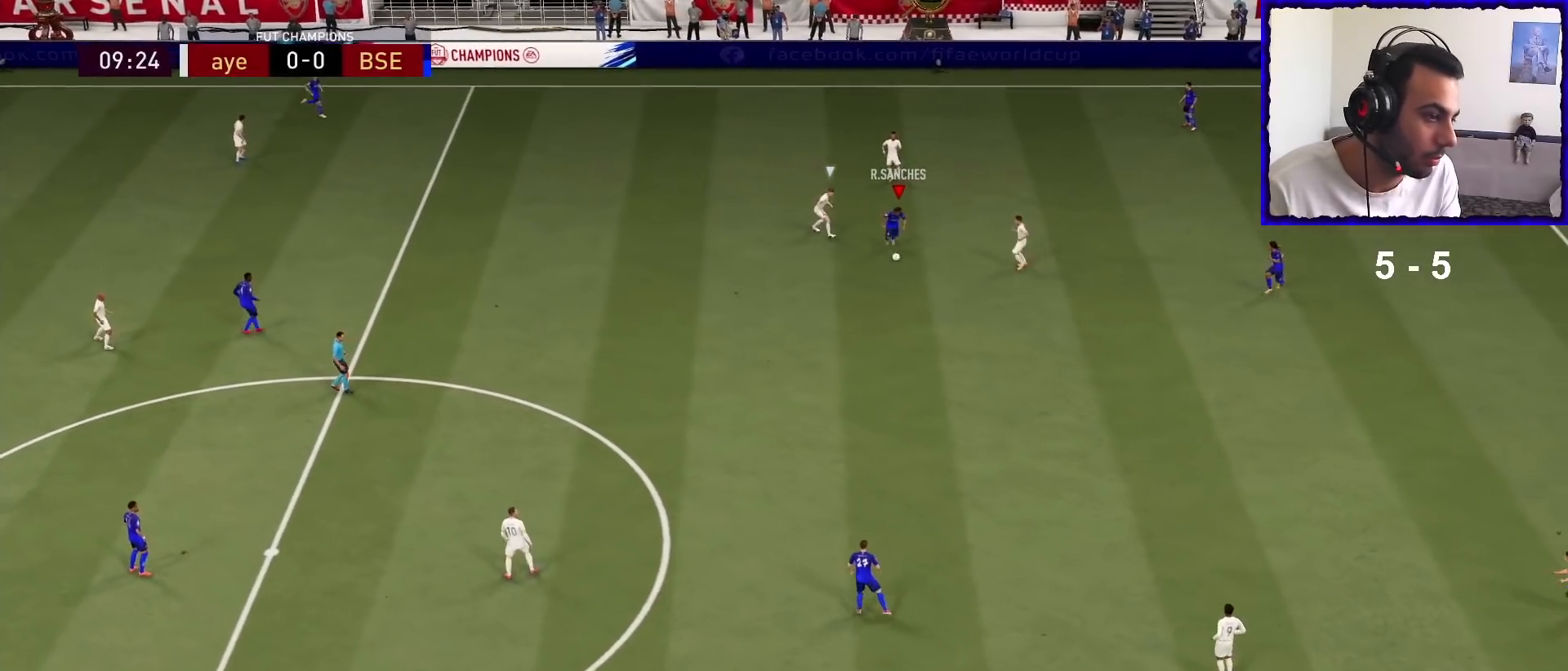
{"buttons": ["R1"], "left_stick": "up", "right_stick": "center", "events": [[33, "R1", "down"], [367, "left_stick", "up"]]}
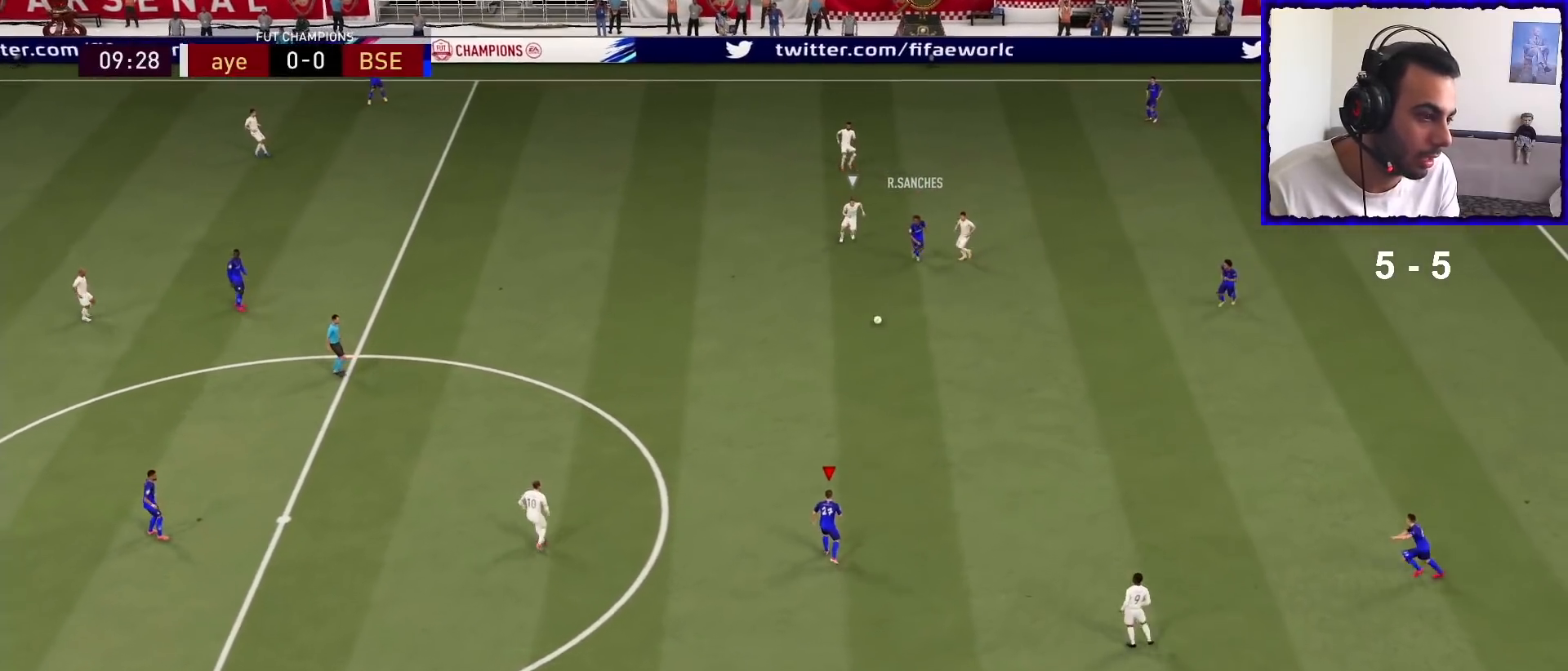
{"buttons": [], "left_stick": "up-left", "right_stick": "center", "events": [[100, "left_stick", "up-left"], [133, "R1", "up"], [367, "CROSS", "down"], [500, "CROSS", "up"]]}
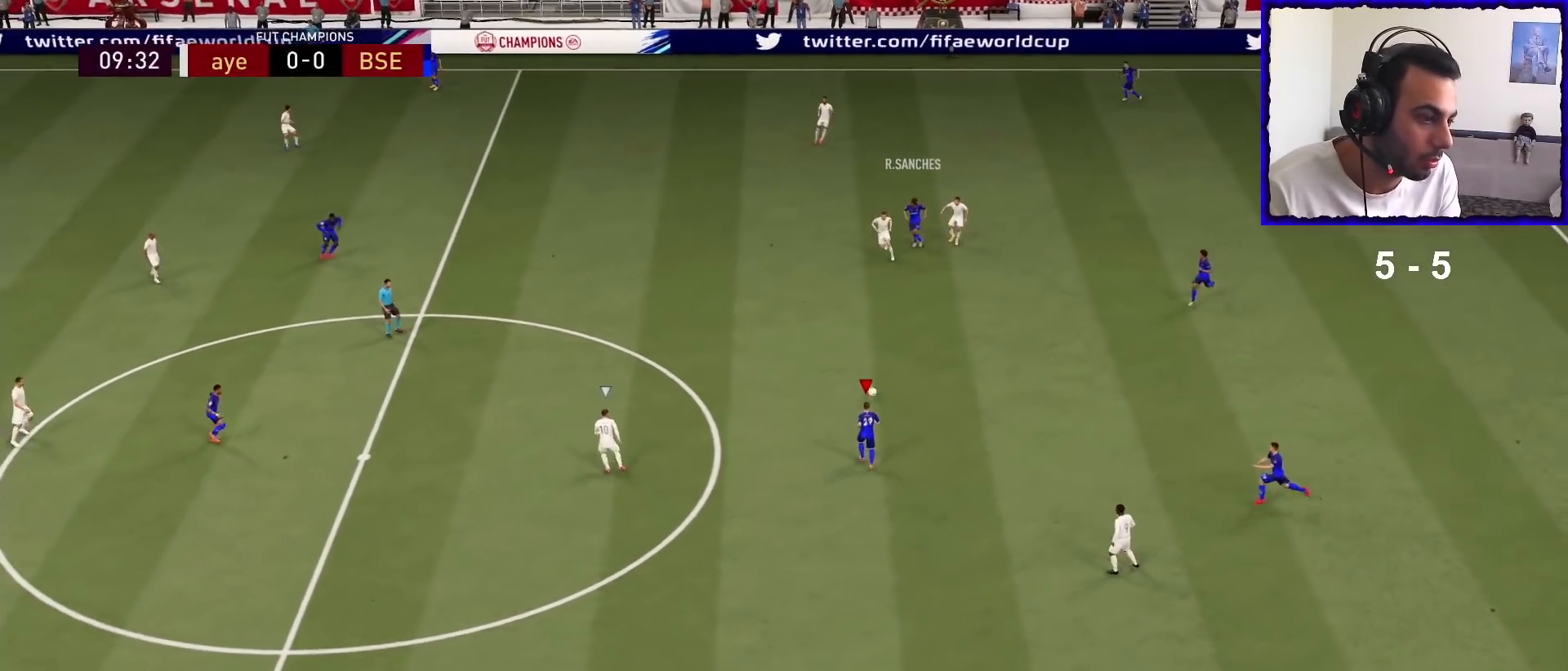
{"buttons": ["R1"], "left_stick": "right", "right_stick": "center", "events": [[167, "left_stick", "center"], [267, "R1", "down"], [500, "left_stick", "right"]]}
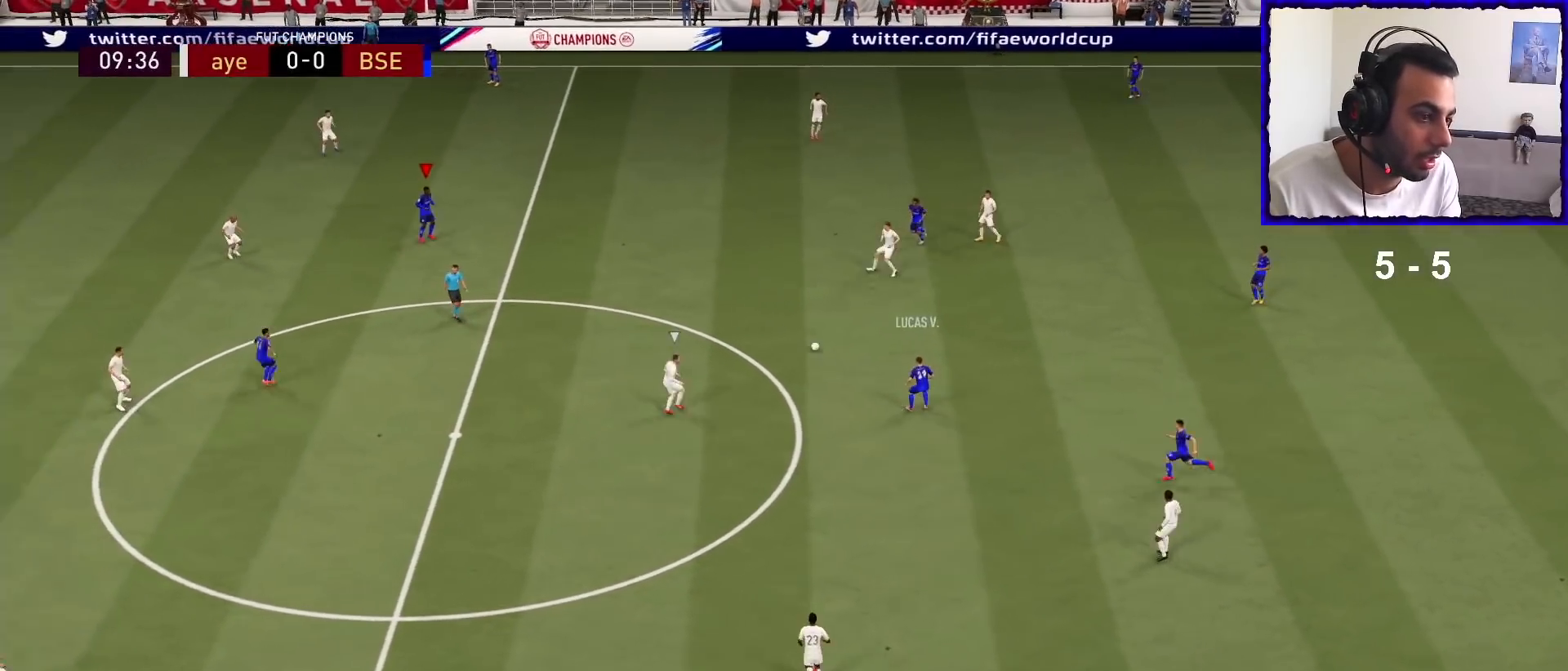
{"buttons": ["R1"], "left_stick": "up-left", "right_stick": "center", "events": [[133, "left_stick", "up-right"], [233, "left_stick", "up"], [367, "left_stick", "up-left"]]}
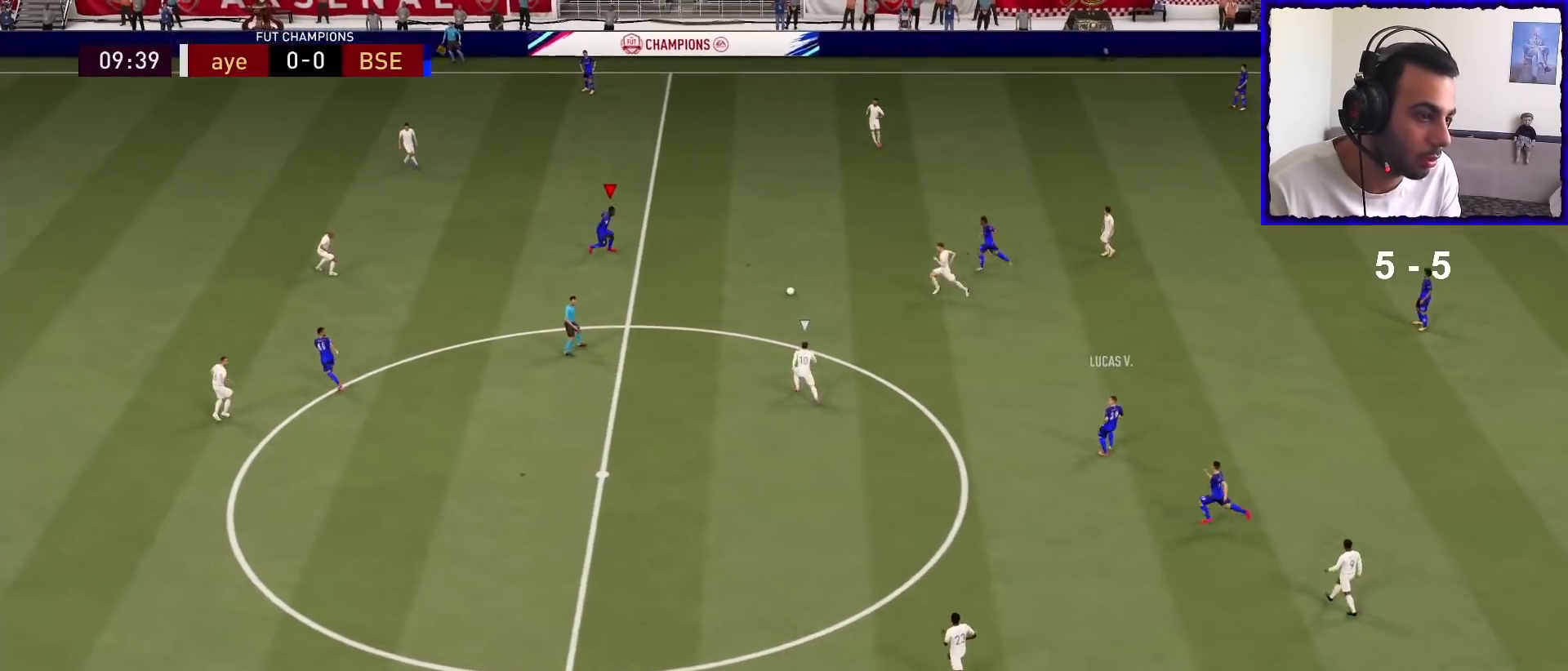
{"buttons": [], "left_stick": "down-right", "right_stick": "center", "events": [[200, "R1", "up"], [367, "CROSS", "down"], [367, "left_stick", "down-right"], [500, "CROSS", "up"]]}
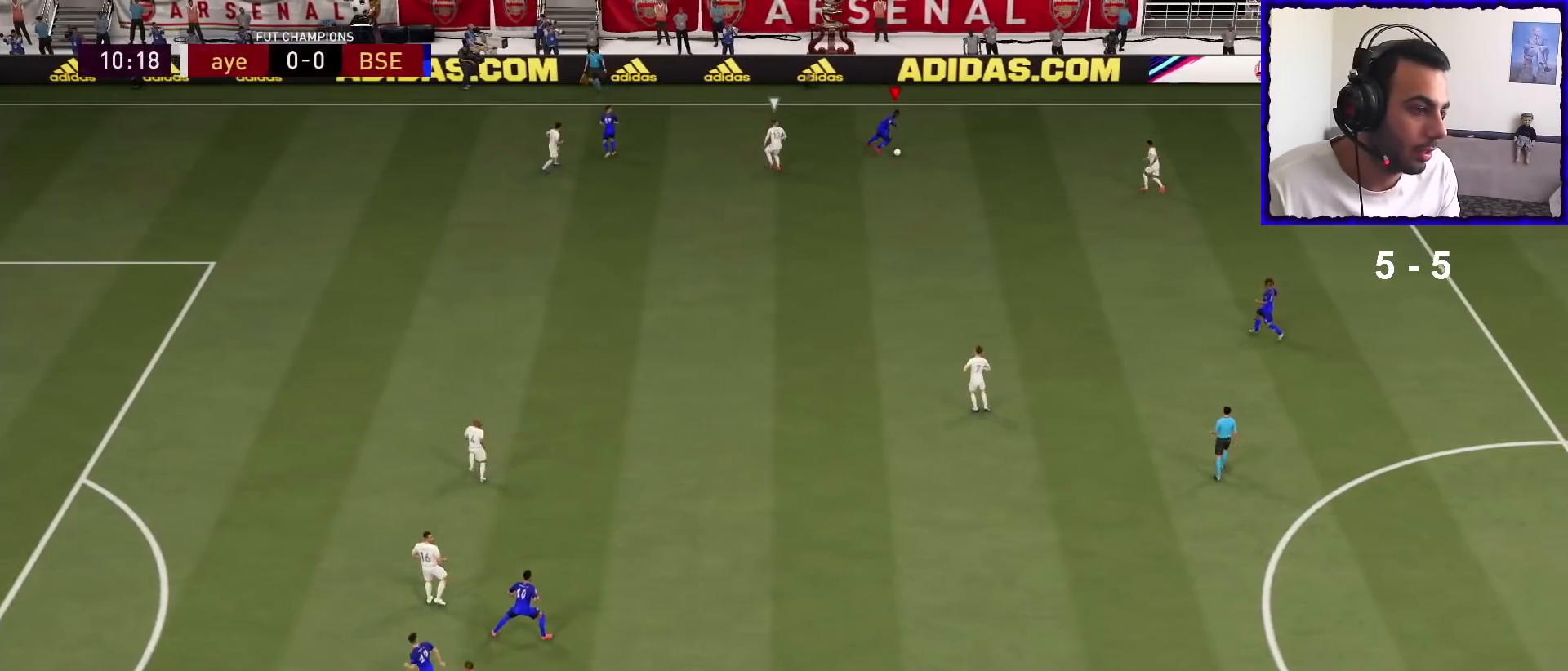
{"buttons": ["R1"], "left_stick": "left", "right_stick": "center", "events": [[33, "left_stick", "center"], [233, "R1", "down"], [500, "left_stick", "left"]]}
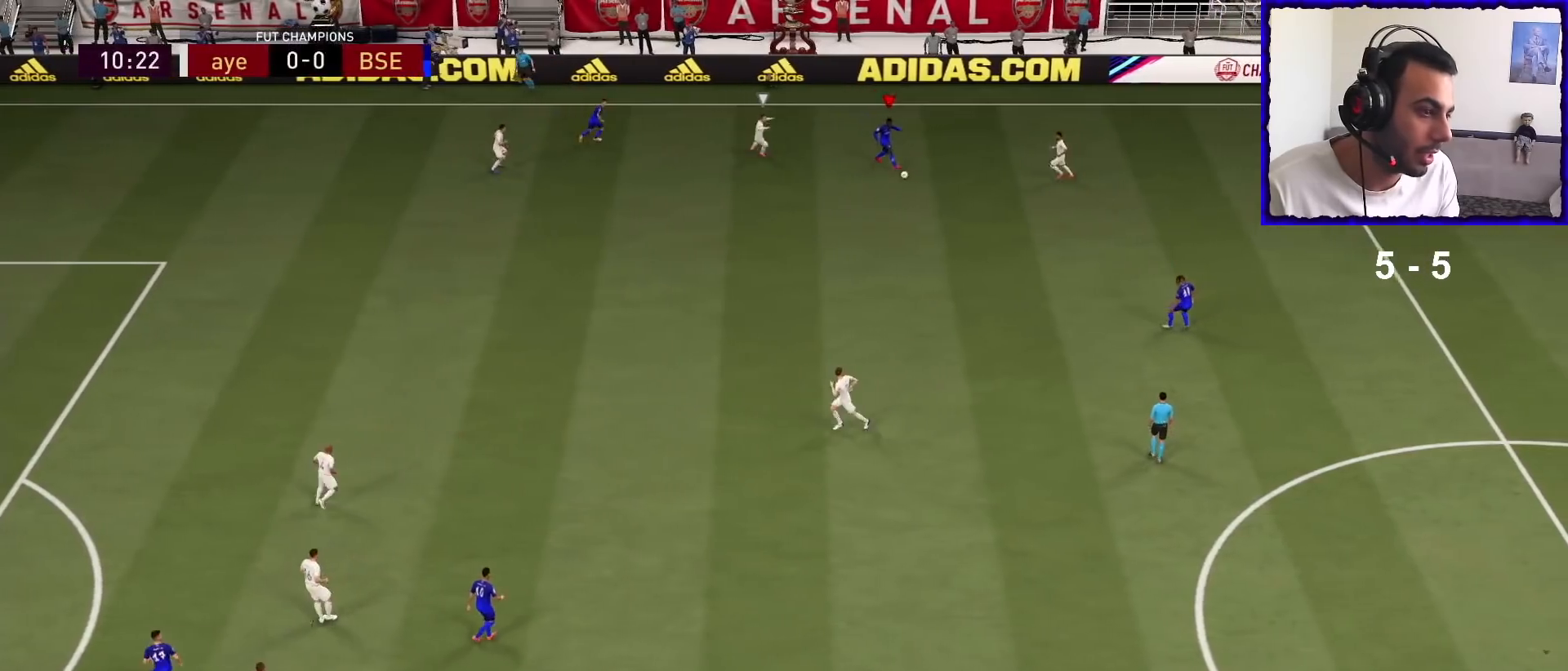
{"buttons": [], "left_stick": "down-left", "right_stick": "center", "events": [[233, "R1", "up"], [433, "left_stick", "down-left"]]}
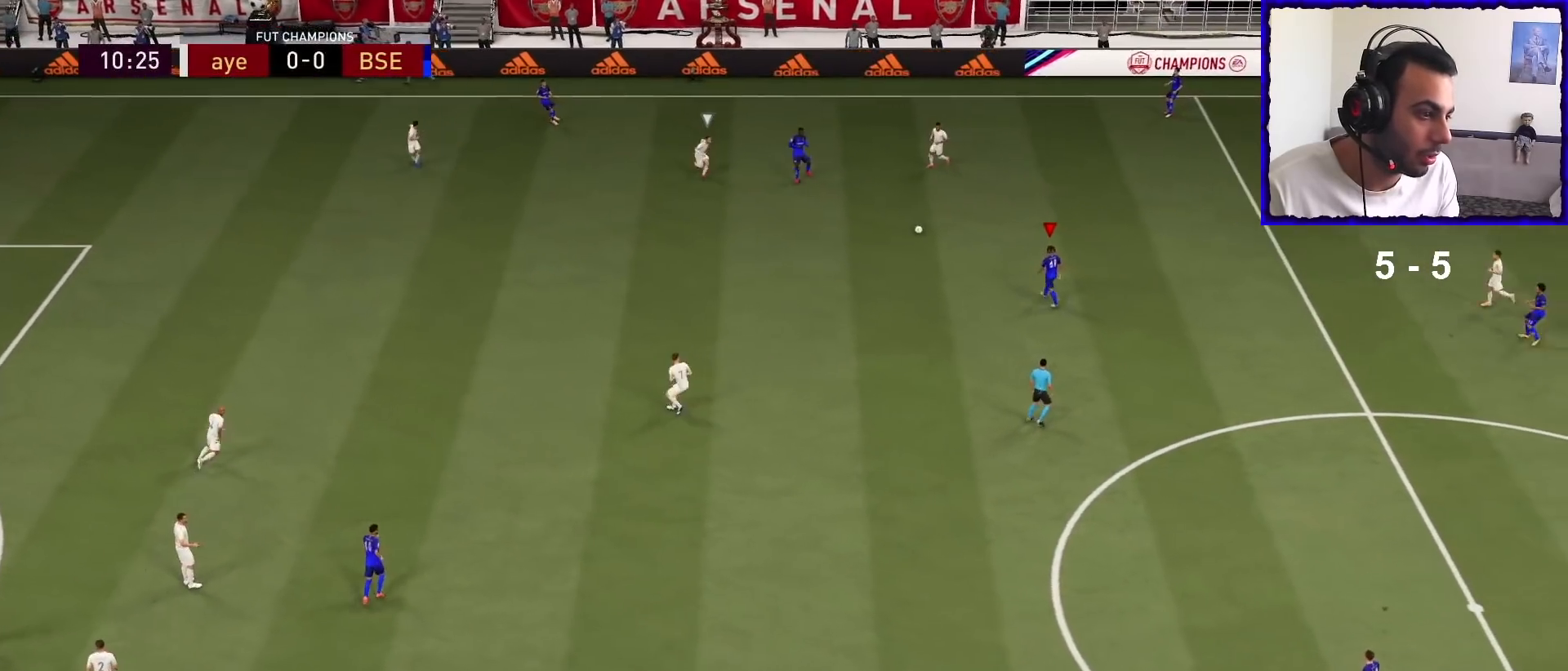
{"buttons": [], "left_stick": "down-left", "right_stick": "center", "events": [[367, "TRIANGLE", "down"], [500, "TRIANGLE", "up"]]}
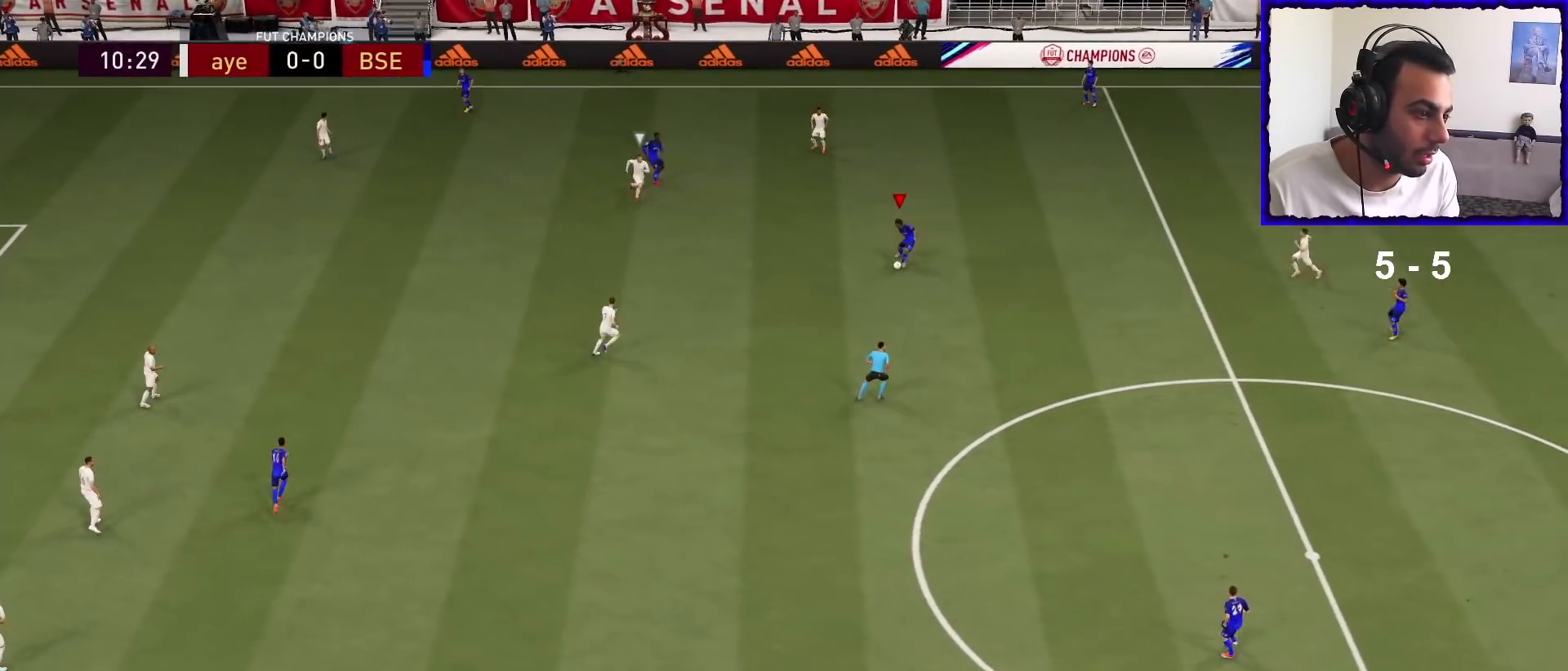
{"buttons": [], "left_stick": "center", "right_stick": "center", "events": [[100, "left_stick", "center"]]}
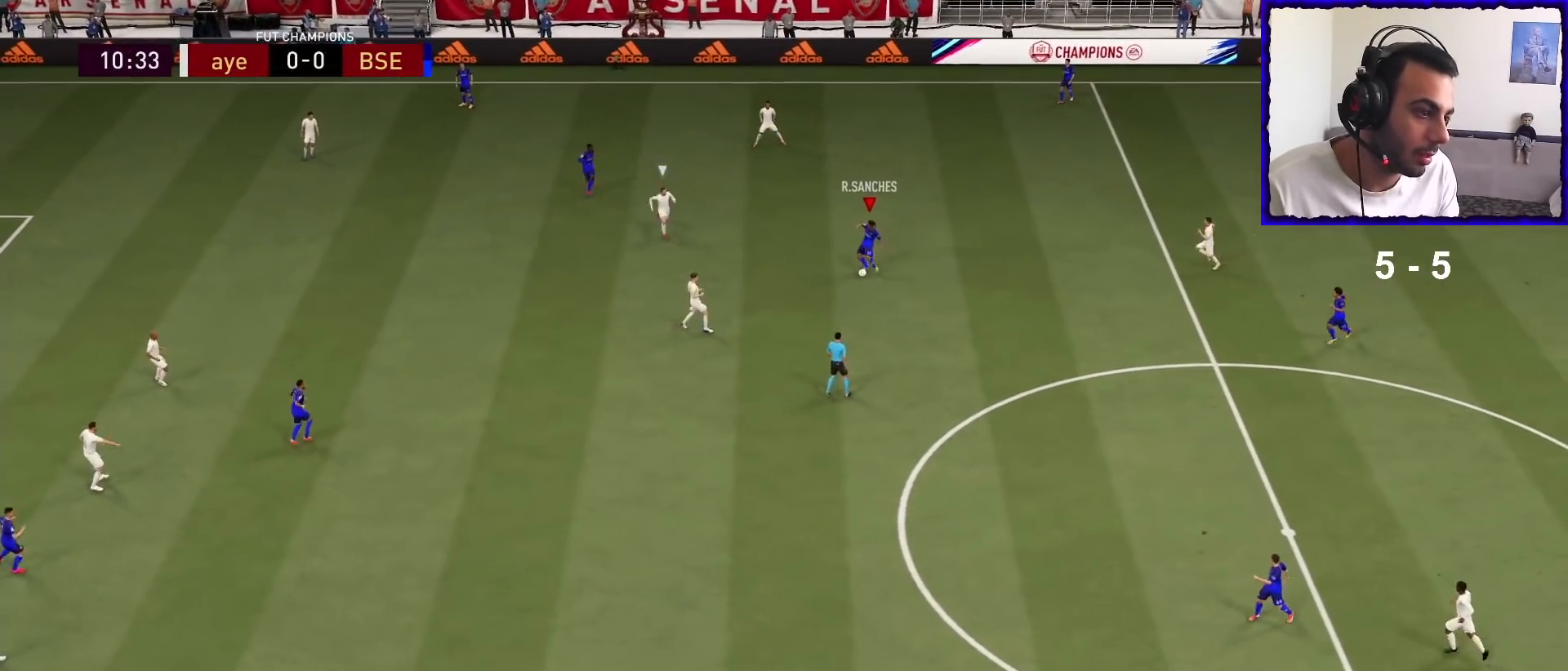
{"buttons": ["R1"], "left_stick": "up-left", "right_stick": "center", "events": [[100, "R1", "down"], [300, "left_stick", "up-left"]]}